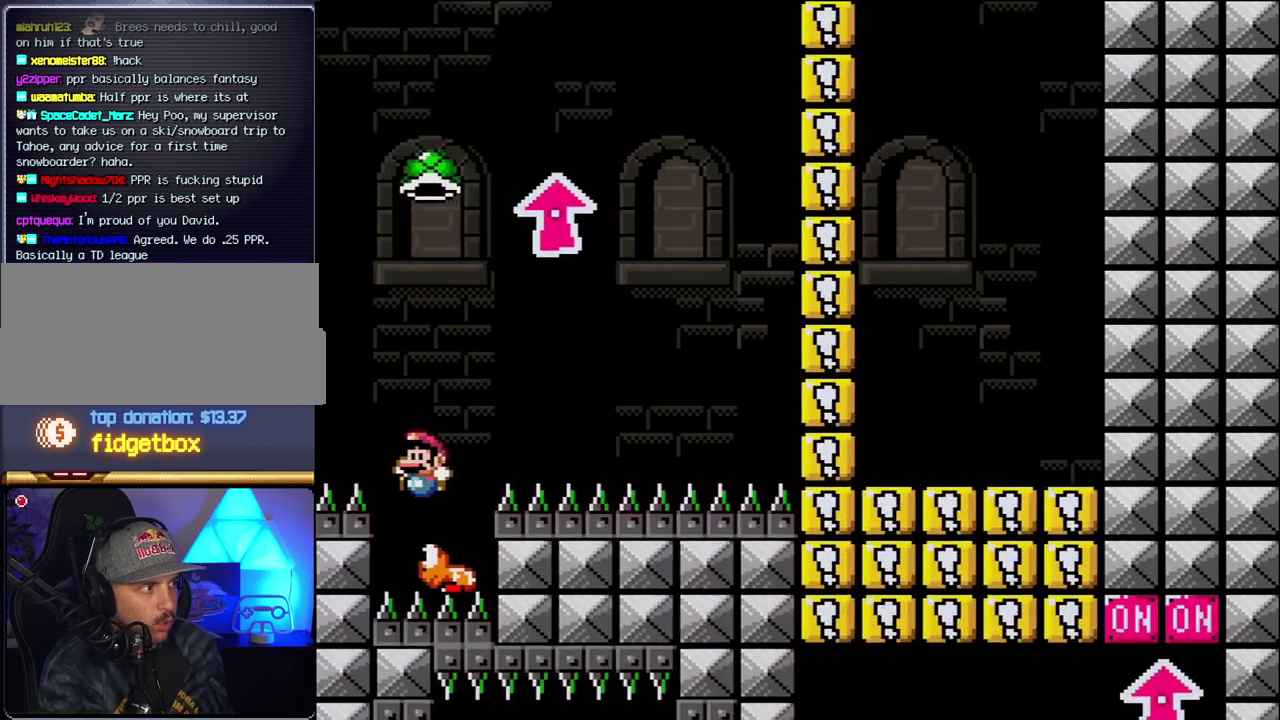
Gameplay with a controller (Nintendo layout); each line is a JSON object with the inputs held at the frame after it. "events" lists button and stick changes between this image and that frame as [ms after this image, input, new state], when the widget could be followed in between. Not read: L3 R3.
{"buttons": ["B", "DPAD_RIGHT"], "events": [[183, "DPAD_LEFT", "up"], [183, "DPAD_RIGHT", "down"], [400, "Y", "up"]]}
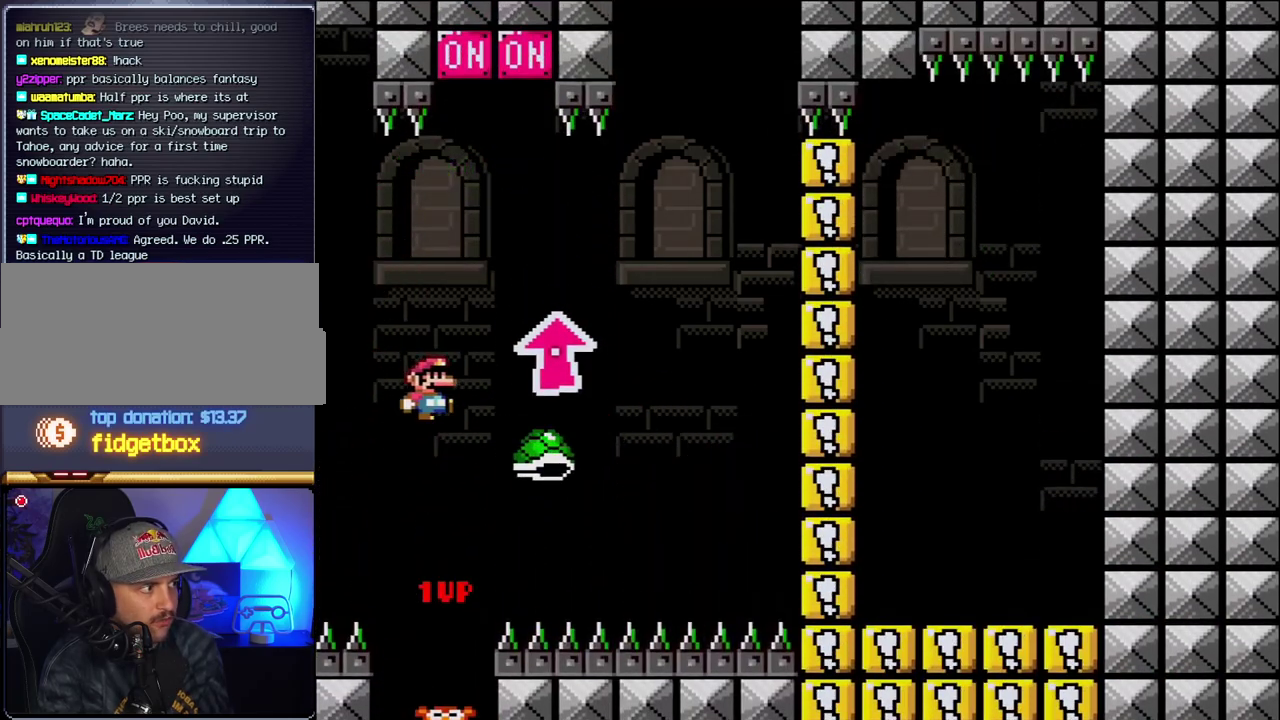
{"buttons": ["B", "Y", "DPAD_LEFT"], "events": [[33, "Y", "down"], [350, "DPAD_UP", "down"], [383, "DPAD_RIGHT", "up"], [400, "DPAD_LEFT", "down"], [400, "DPAD_UP", "up"]]}
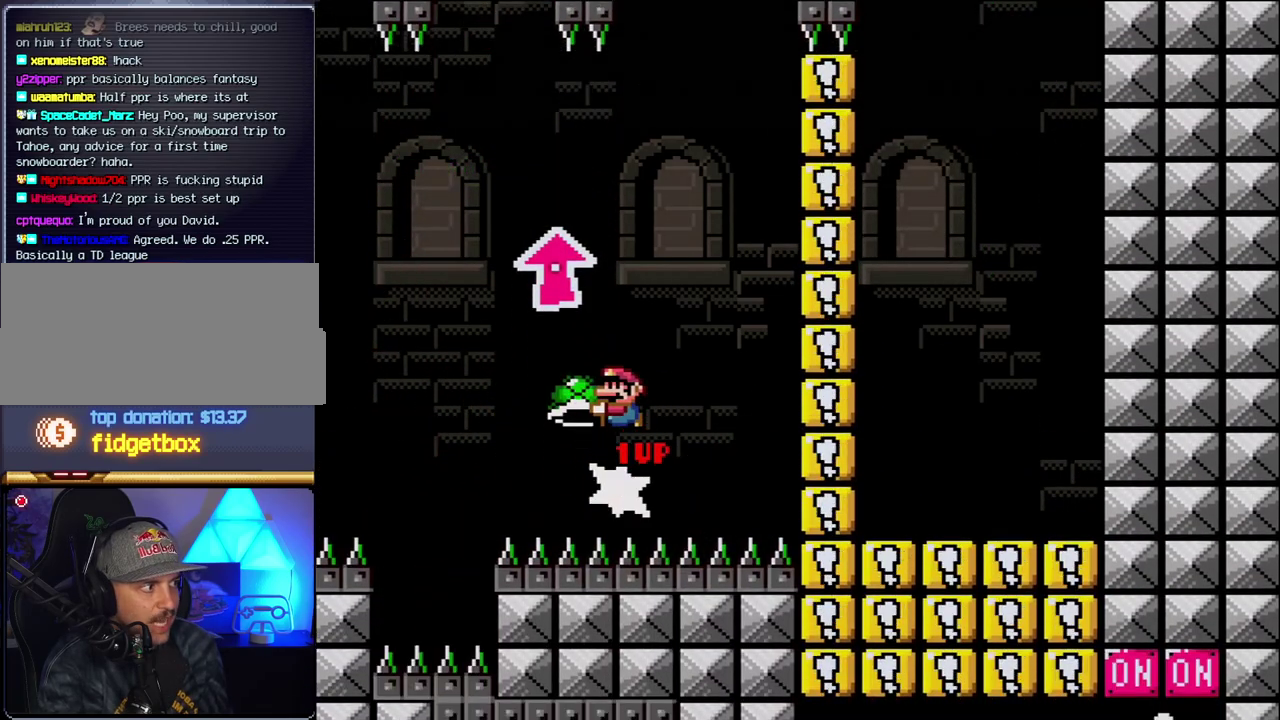
{"buttons": ["B", "DPAD_RIGHT"], "events": [[183, "DPAD_LEFT", "up"], [217, "DPAD_RIGHT", "down"], [400, "DPAD_RIGHT", "up"], [433, "Y", "up"], [500, "DPAD_RIGHT", "down"]]}
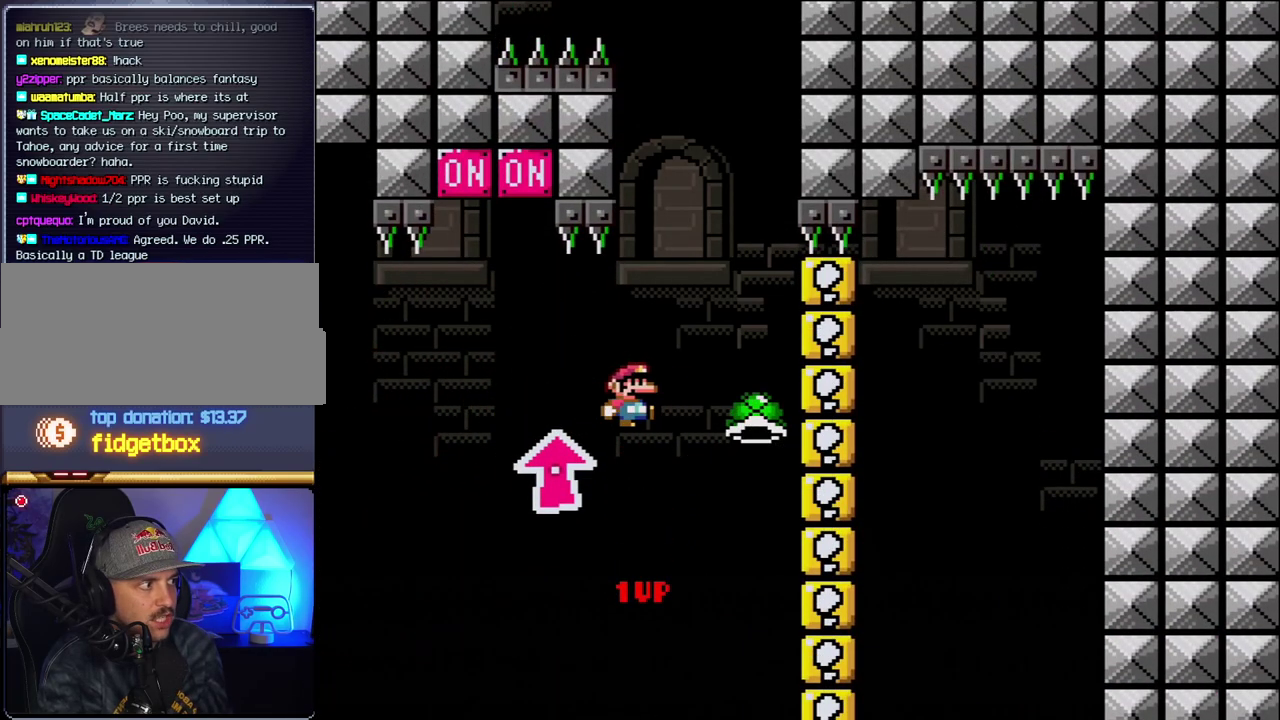
{"buttons": ["B", "Y", "DPAD_RIGHT"], "events": [[33, "Y", "down"], [133, "DPAD_RIGHT", "up"], [217, "DPAD_LEFT", "down"], [467, "DPAD_LEFT", "up"], [500, "DPAD_RIGHT", "down"]]}
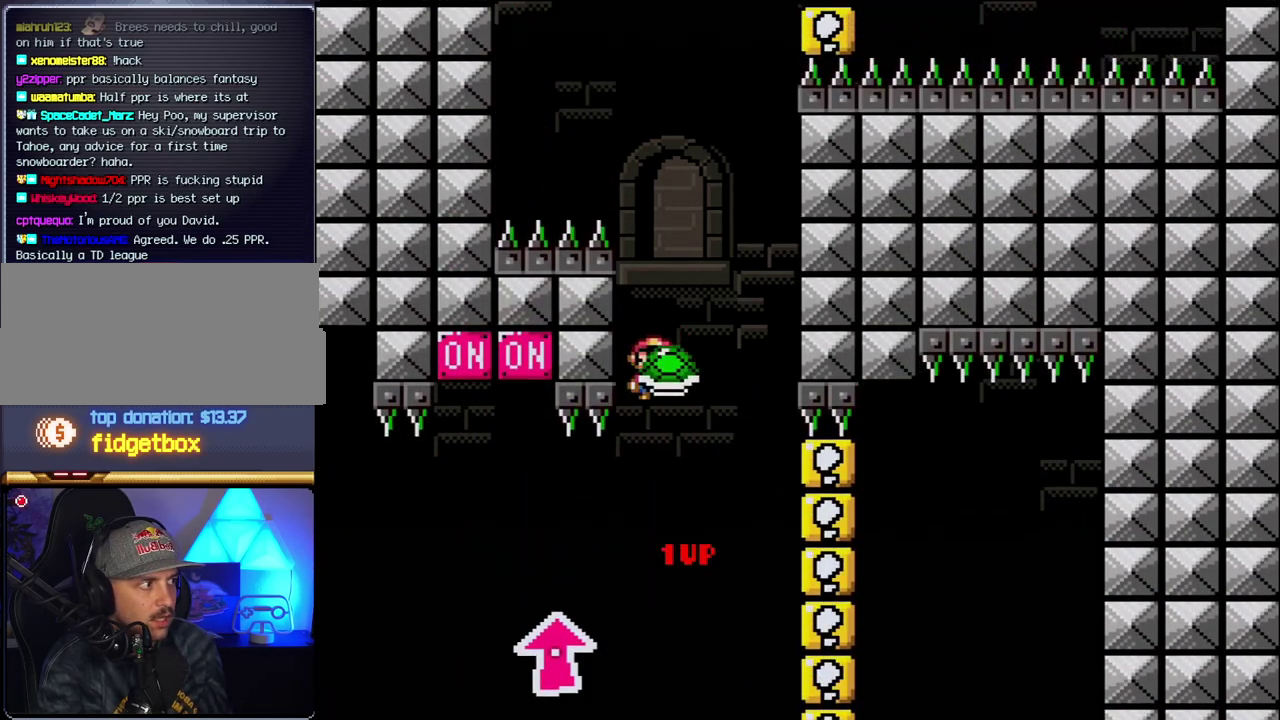
{"buttons": ["B", "Y"], "events": [[100, "DPAD_RIGHT", "up"], [150, "Y", "up"], [317, "Y", "down"], [350, "DPAD_RIGHT", "down"], [500, "DPAD_RIGHT", "up"]]}
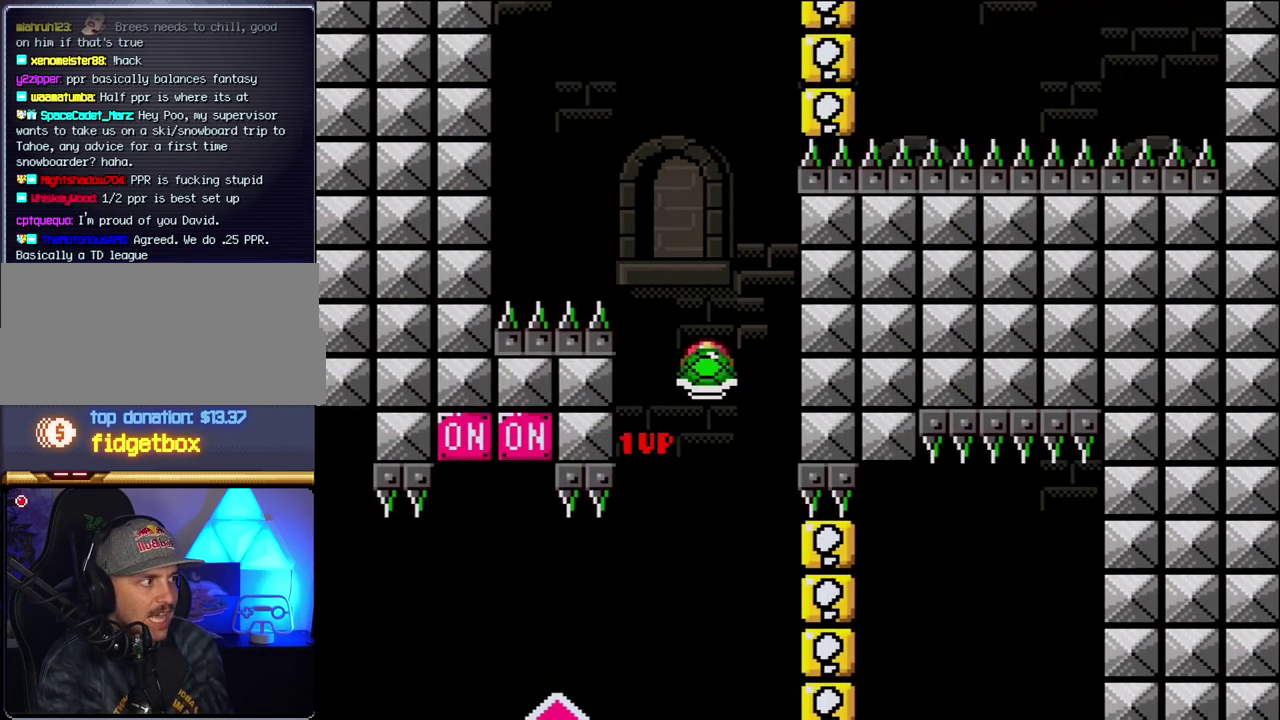
{"buttons": ["B", "Y"], "events": [[33, "DPAD_LEFT", "down"], [183, "DPAD_LEFT", "up"], [350, "Y", "up"], [467, "Y", "down"]]}
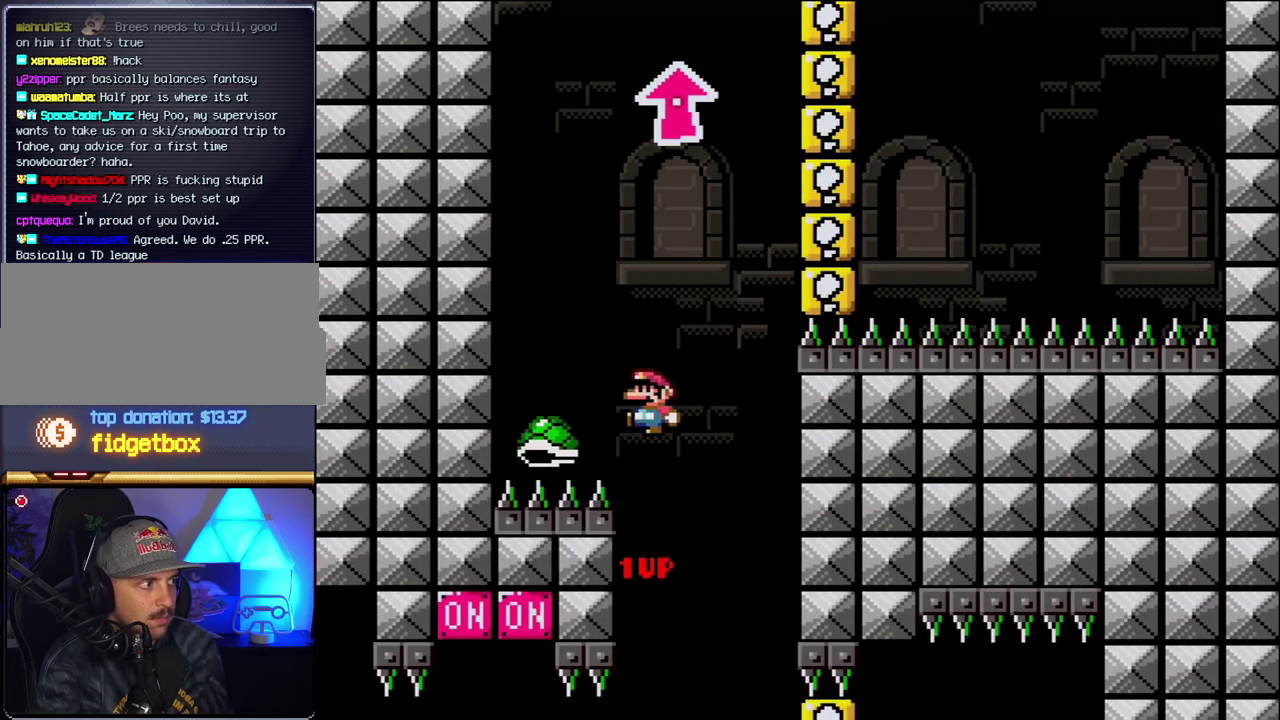
{"buttons": ["B", "Y"], "events": [[100, "DPAD_RIGHT", "down"], [350, "DPAD_LEFT", "down"], [350, "DPAD_RIGHT", "up"], [433, "DPAD_LEFT", "up"]]}
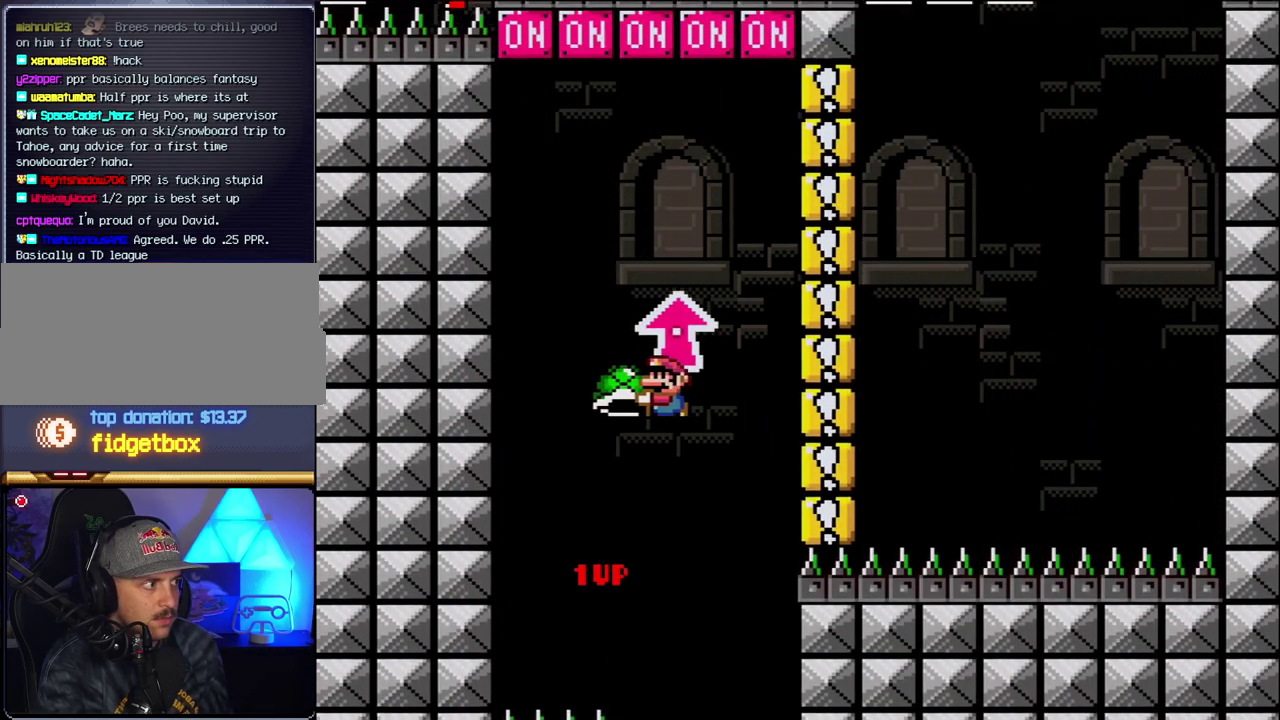
{"buttons": ["B", "Y", "DPAD_UP"], "events": [[100, "Y", "up"], [217, "Y", "down"], [367, "DPAD_UP", "down"]]}
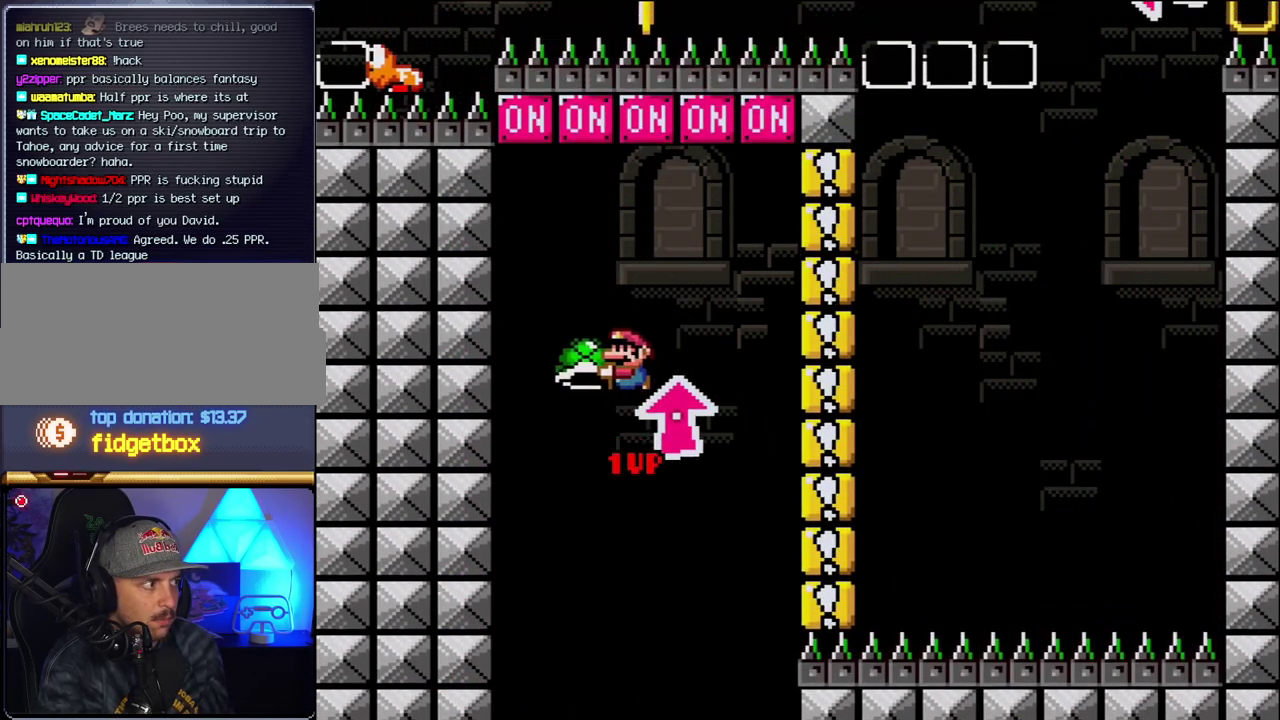
{"buttons": ["B", "DPAD_RIGHT"], "events": [[100, "Y", "up"], [317, "DPAD_UP", "up"], [350, "DPAD_RIGHT", "down"]]}
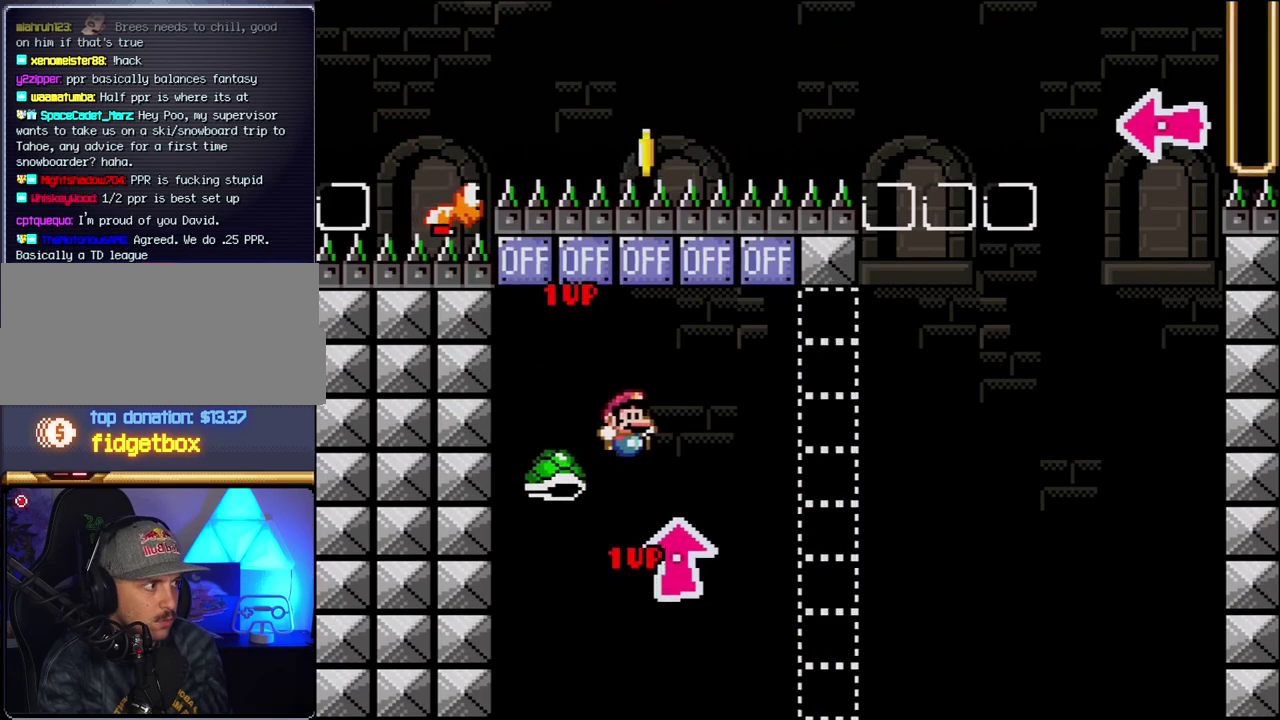
{"buttons": ["DPAD_RIGHT"], "events": [[67, "Y", "down"], [100, "B", "up"], [217, "B", "down"], [500, "B", "up"], [500, "Y", "up"]]}
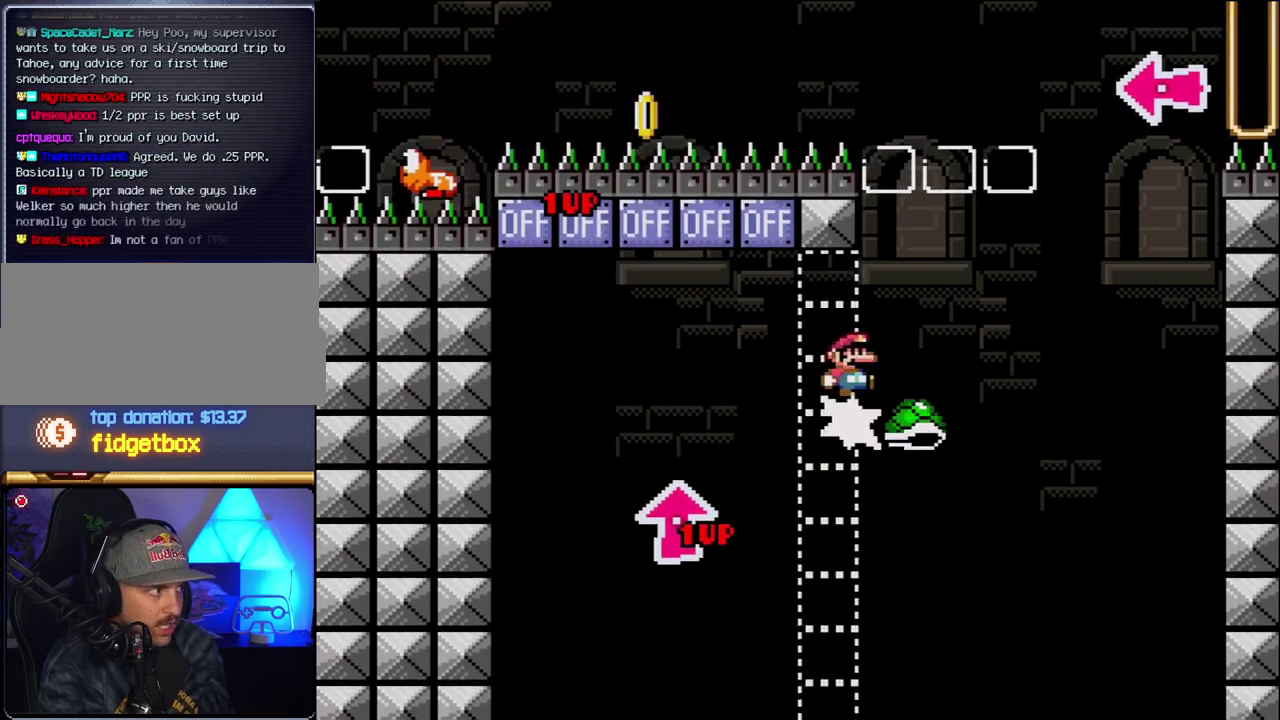
{"buttons": ["B", "Y", "DPAD_LEFT"], "events": [[150, "Y", "down"], [217, "B", "down"], [250, "DPAD_RIGHT", "up"], [283, "DPAD_LEFT", "down"], [350, "B", "up"], [433, "B", "down"]]}
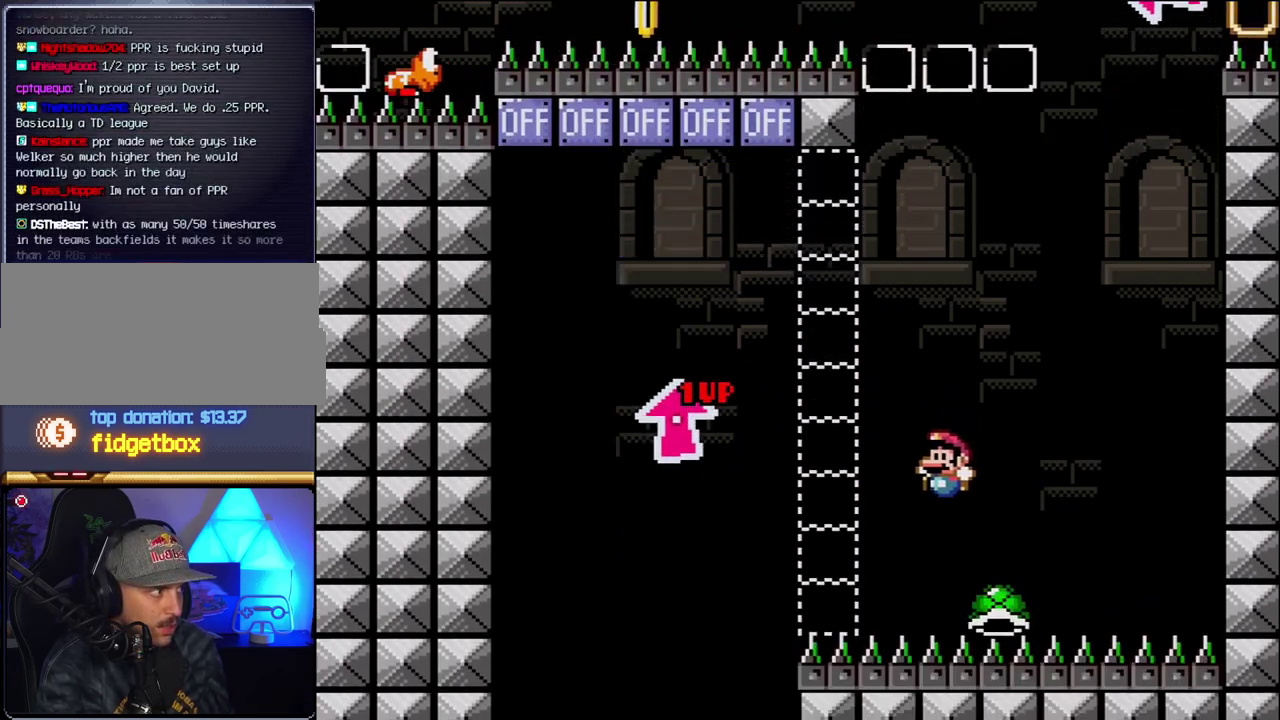
{"buttons": ["B", "Y"], "events": [[100, "DPAD_LEFT", "up"], [150, "DPAD_RIGHT", "down"], [467, "DPAD_RIGHT", "up"]]}
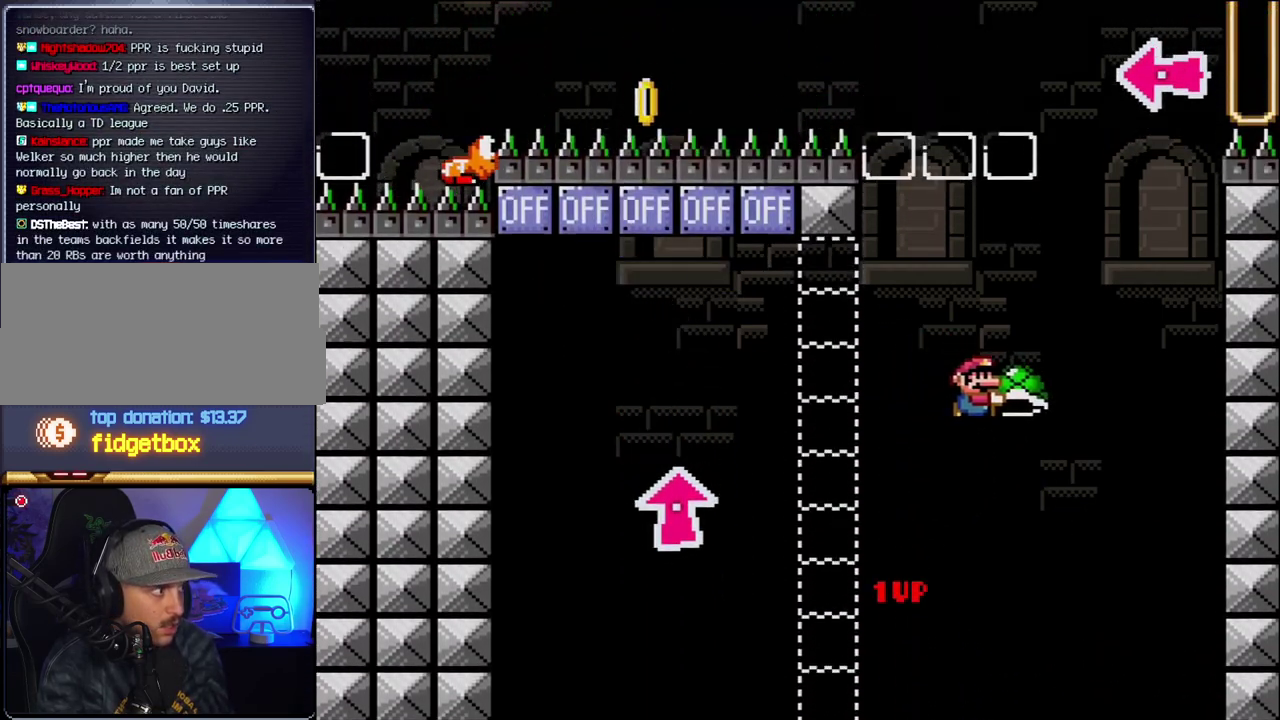
{"buttons": ["B", "Y", "DPAD_LEFT"], "events": [[67, "DPAD_RIGHT", "down"], [100, "Y", "up"], [183, "DPAD_RIGHT", "up"], [217, "Y", "down"], [250, "DPAD_LEFT", "down"]]}
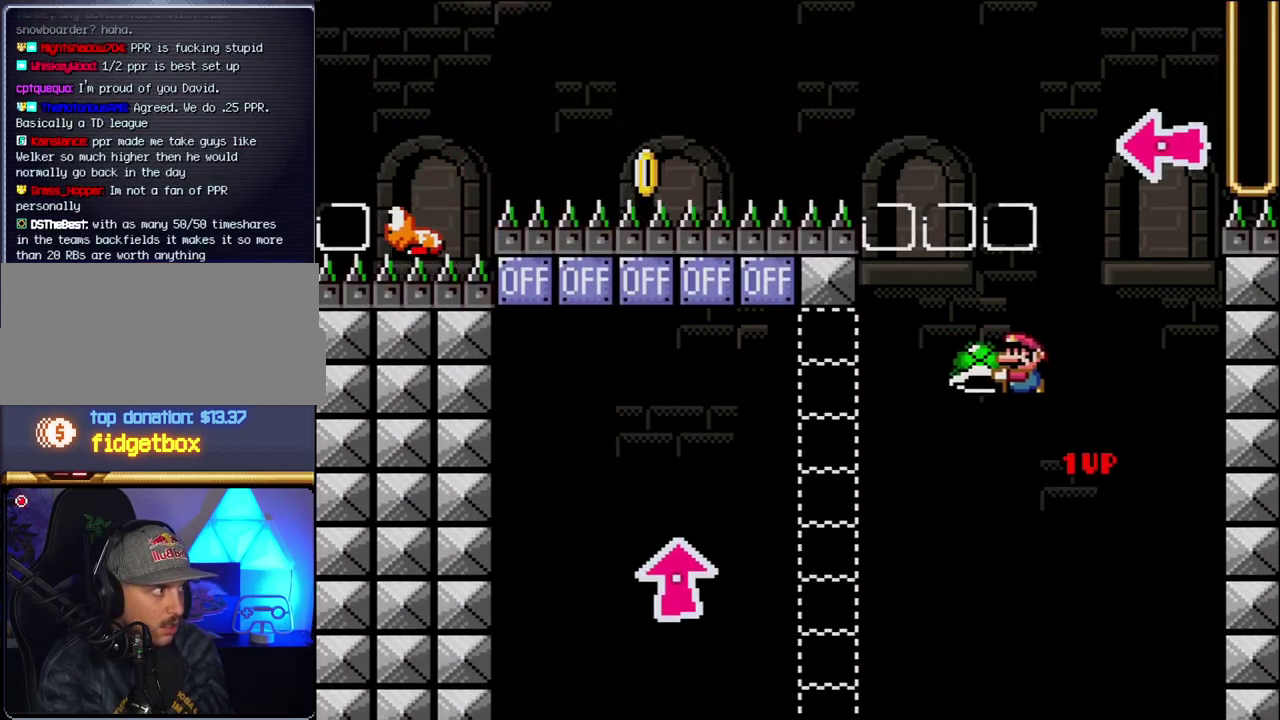
{"buttons": ["B", "Y", "DPAD_RIGHT"], "events": [[100, "DPAD_LEFT", "up"], [100, "DPAD_RIGHT", "down"], [317, "DPAD_RIGHT", "up"], [350, "Y", "up"], [367, "DPAD_RIGHT", "down"], [467, "Y", "down"]]}
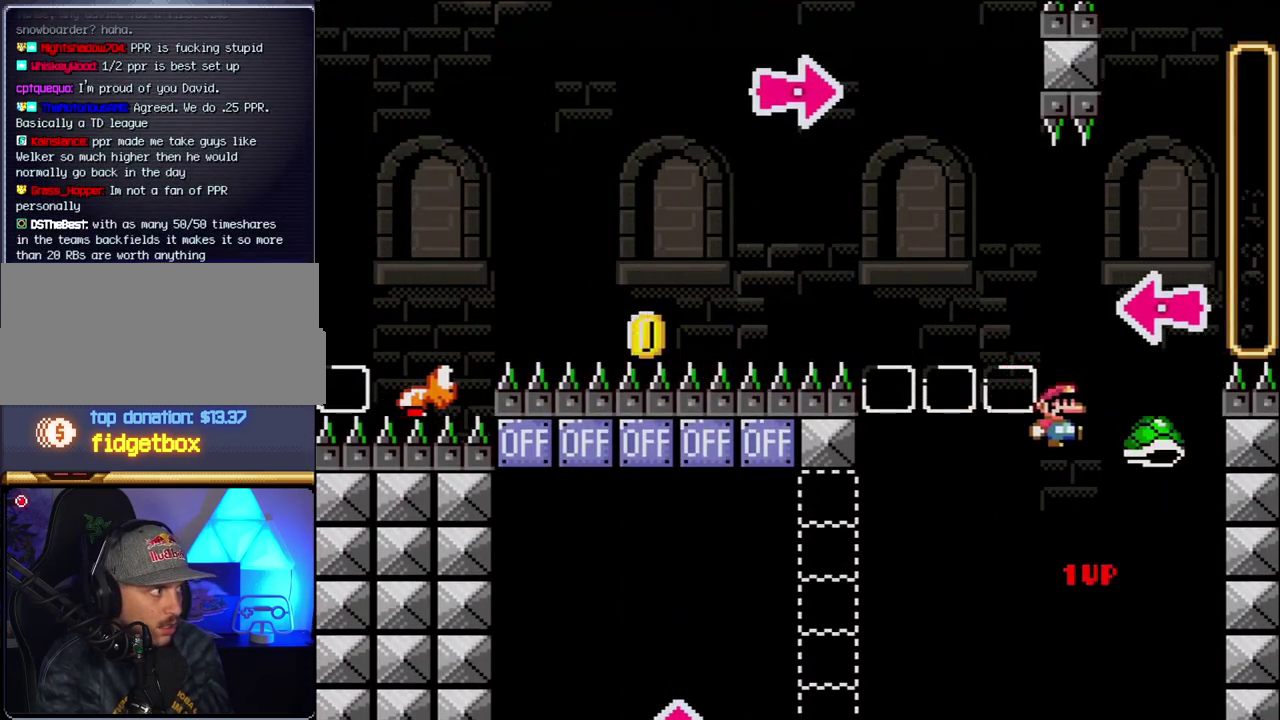
{"buttons": ["B", "Y", "DPAD_RIGHT"], "events": [[183, "DPAD_RIGHT", "up"], [217, "DPAD_LEFT", "down"], [317, "DPAD_LEFT", "up"], [317, "Y", "up"], [350, "DPAD_RIGHT", "down"], [467, "Y", "down"]]}
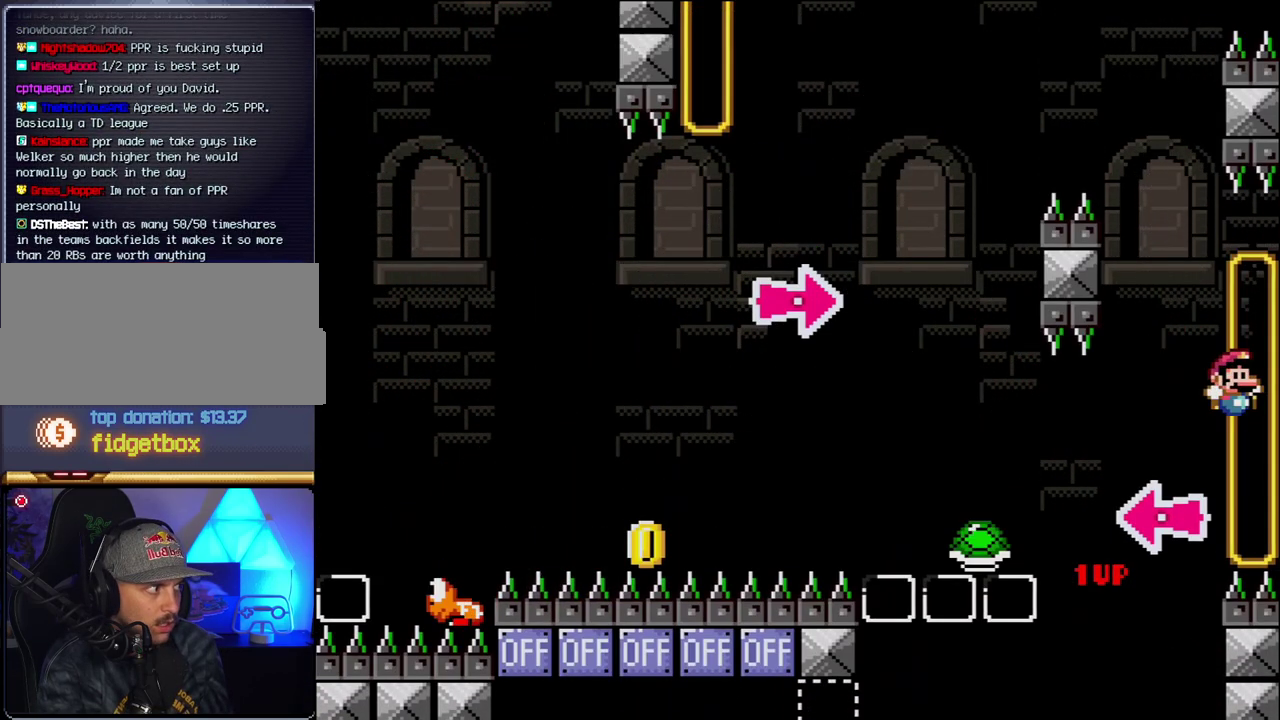
{"buttons": ["Y", "DPAD_RIGHT"], "events": [[283, "B", "up"]]}
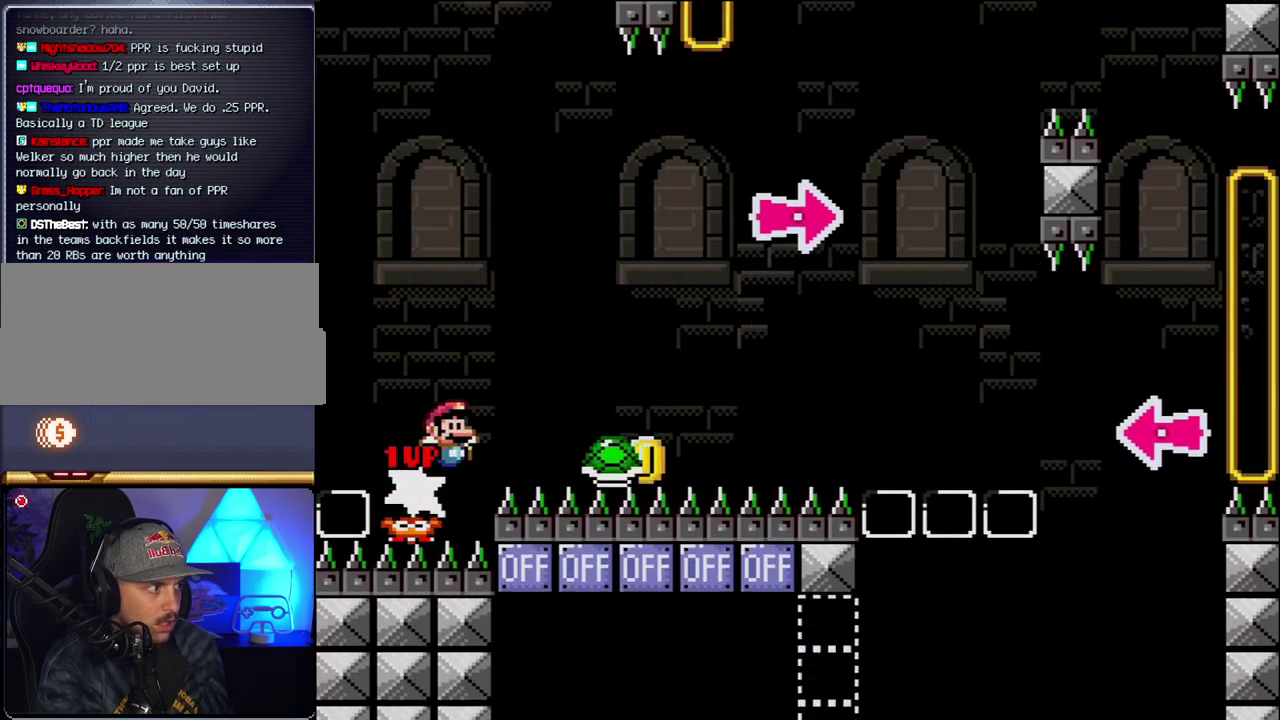
{"buttons": ["B", "Y", "DPAD_RIGHT"], "events": [[67, "B", "down"]]}
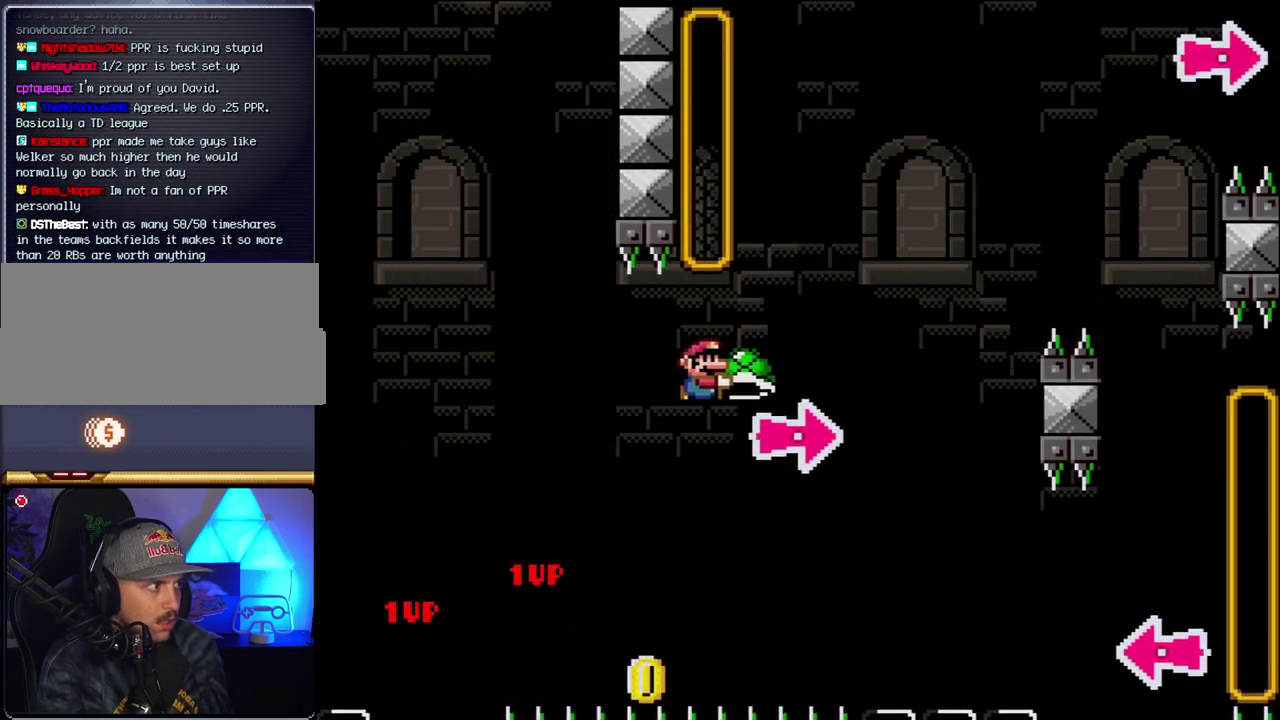
{"buttons": ["B", "Y", "DPAD_LEFT"], "events": [[83, "Y", "up"], [217, "Y", "down"], [367, "DPAD_RIGHT", "up"], [400, "DPAD_LEFT", "down"]]}
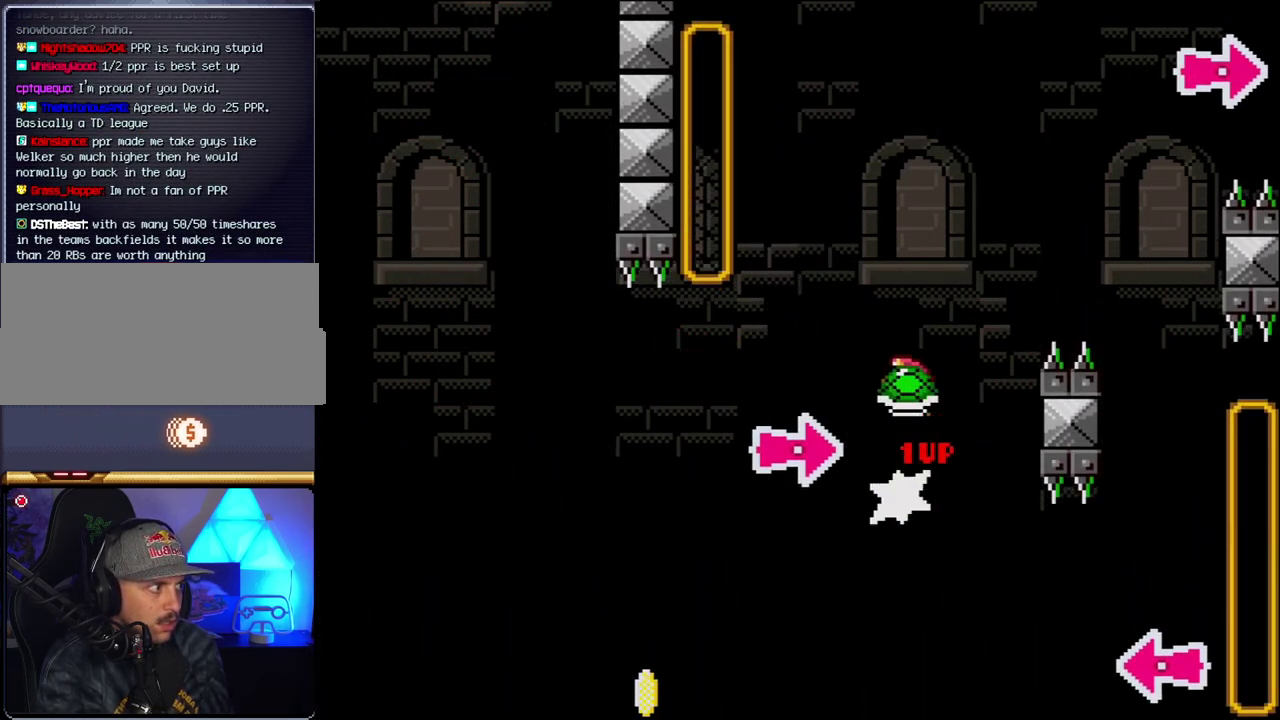
{"buttons": ["B", "DPAD_RIGHT"], "events": [[33, "DPAD_LEFT", "up"], [67, "DPAD_RIGHT", "down"], [433, "Y", "up"]]}
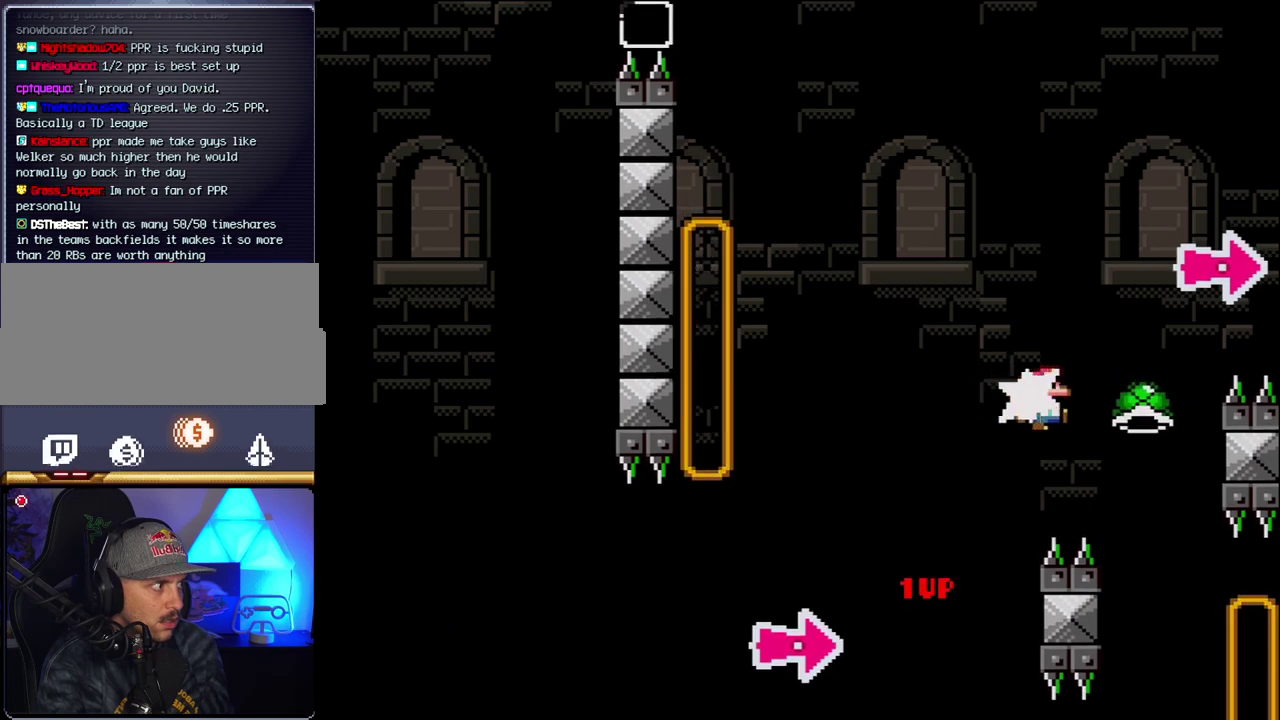
{"buttons": ["B", "Y", "DPAD_RIGHT"], "events": [[67, "Y", "down"]]}
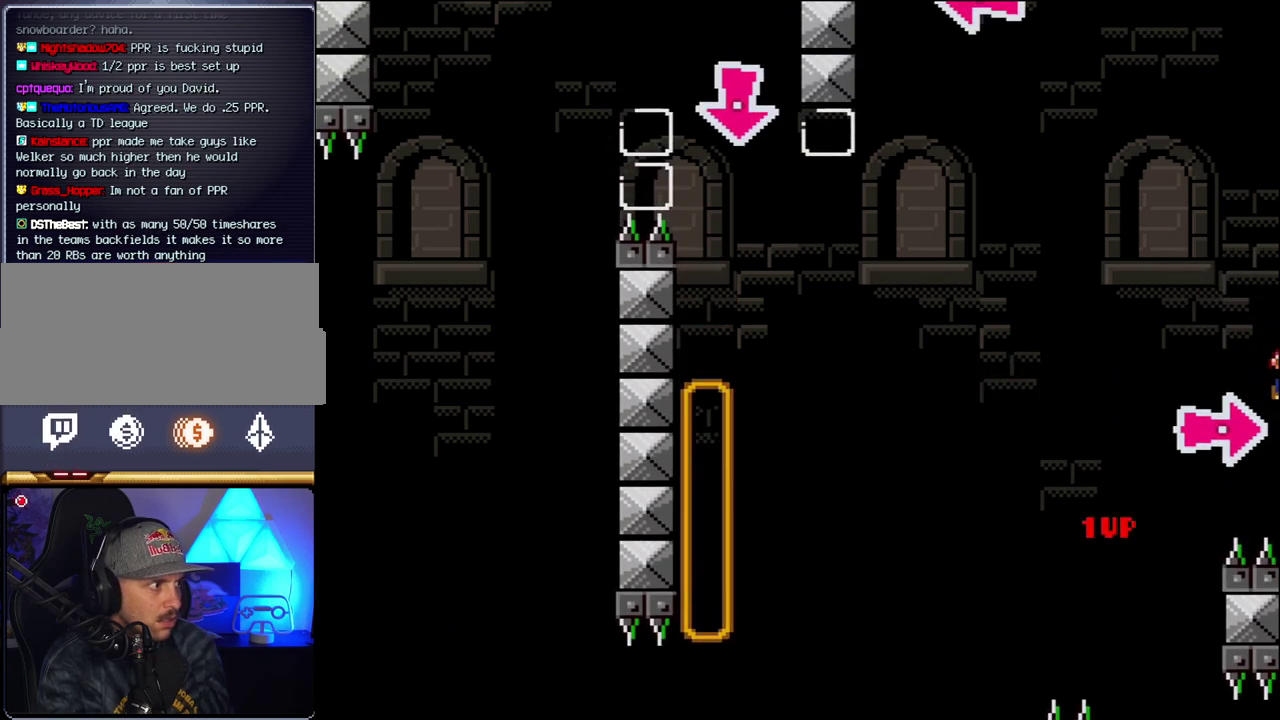
{"buttons": ["B", "Y", "DPAD_LEFT"], "events": [[150, "Y", "up"], [250, "Y", "down"], [467, "DPAD_LEFT", "down"], [467, "DPAD_RIGHT", "up"]]}
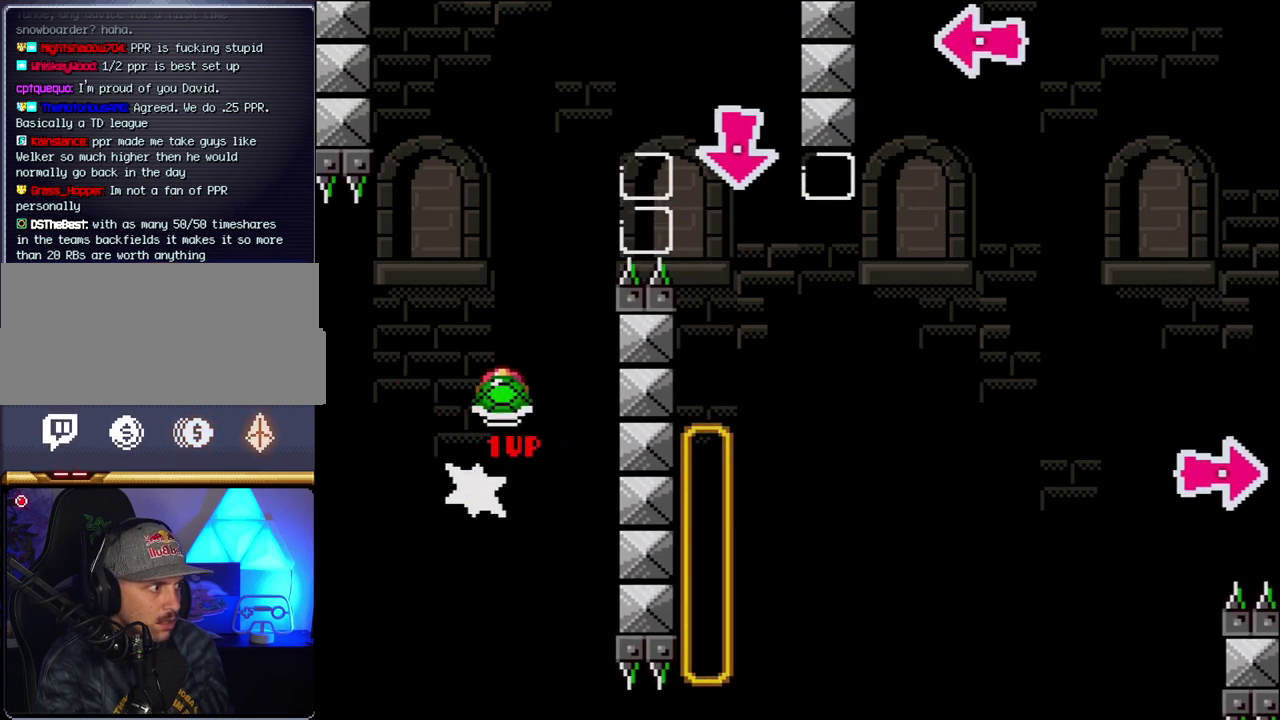
{"buttons": ["B"], "events": [[183, "DPAD_LEFT", "up"], [183, "DPAD_RIGHT", "down"], [317, "DPAD_RIGHT", "up"], [467, "Y", "up"]]}
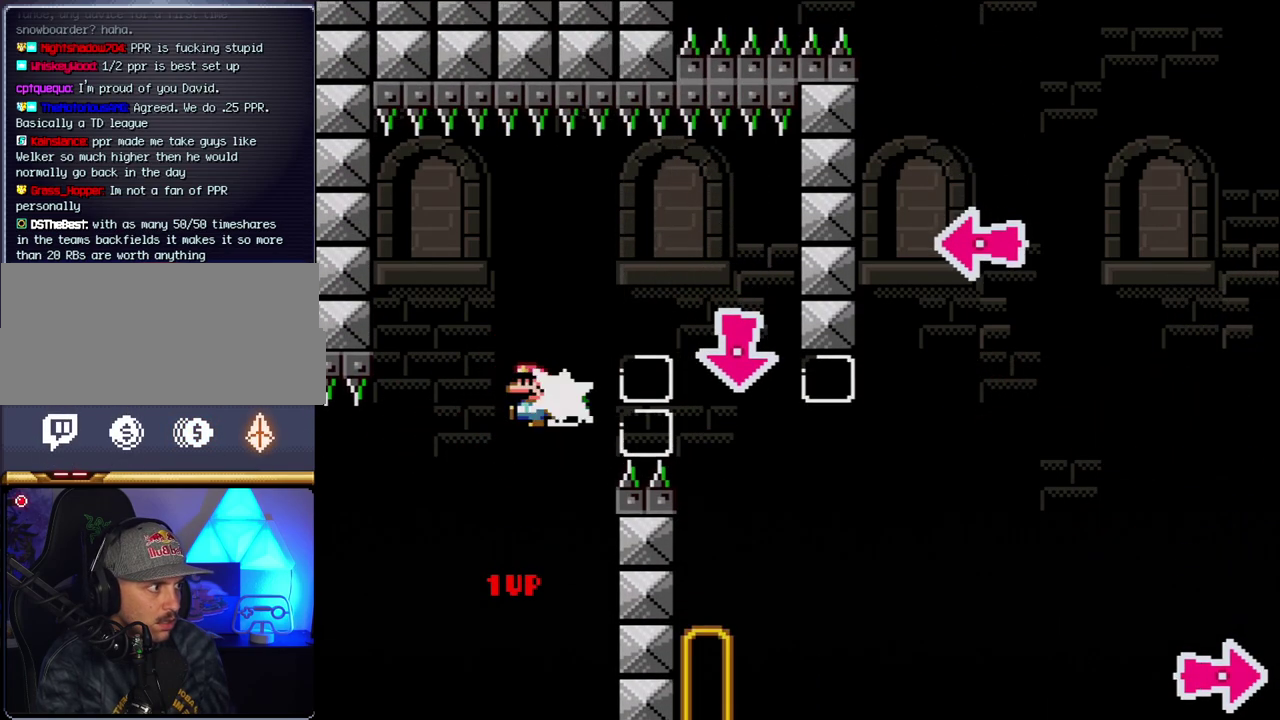
{"buttons": ["B", "Y", "DPAD_LEFT"], "events": [[33, "DPAD_LEFT", "down"], [100, "Y", "down"], [150, "DPAD_LEFT", "up"], [250, "DPAD_RIGHT", "down"], [433, "DPAD_LEFT", "down"], [433, "DPAD_RIGHT", "up"]]}
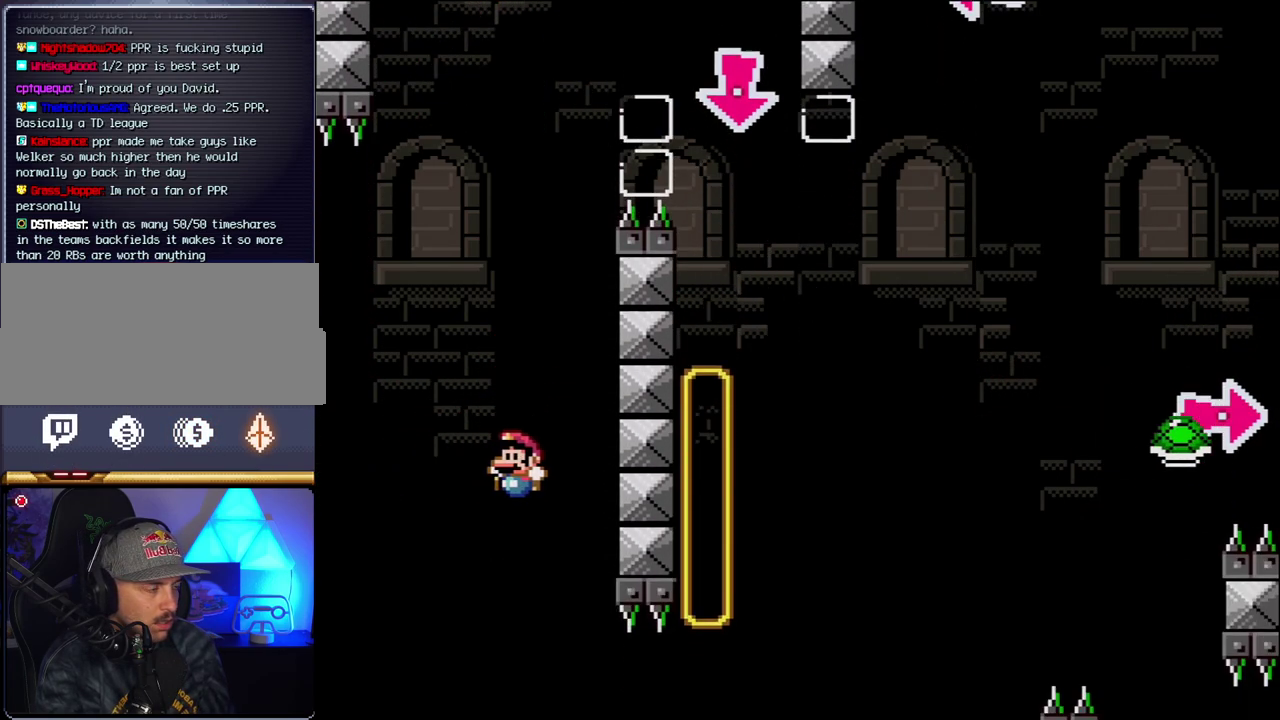
{"buttons": [], "events": [[100, "DPAD_LEFT", "up"], [183, "Y", "up"], [217, "B", "up"]]}
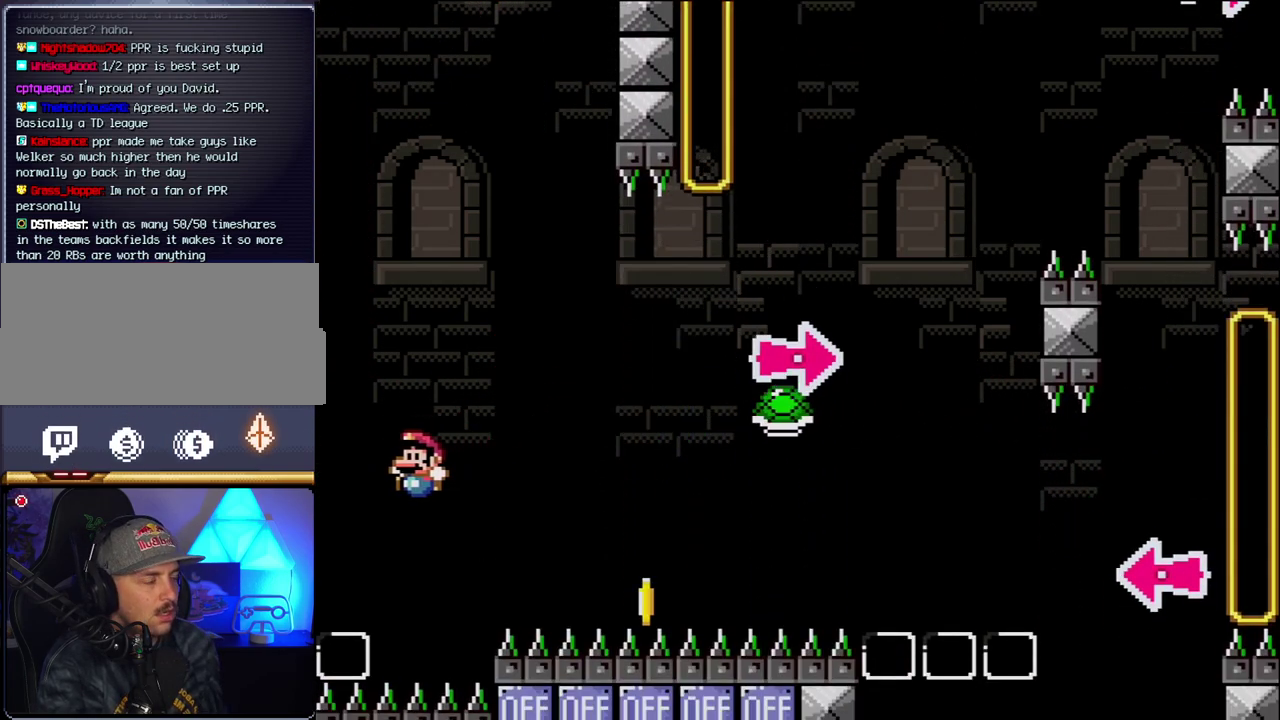
{"buttons": [], "events": []}
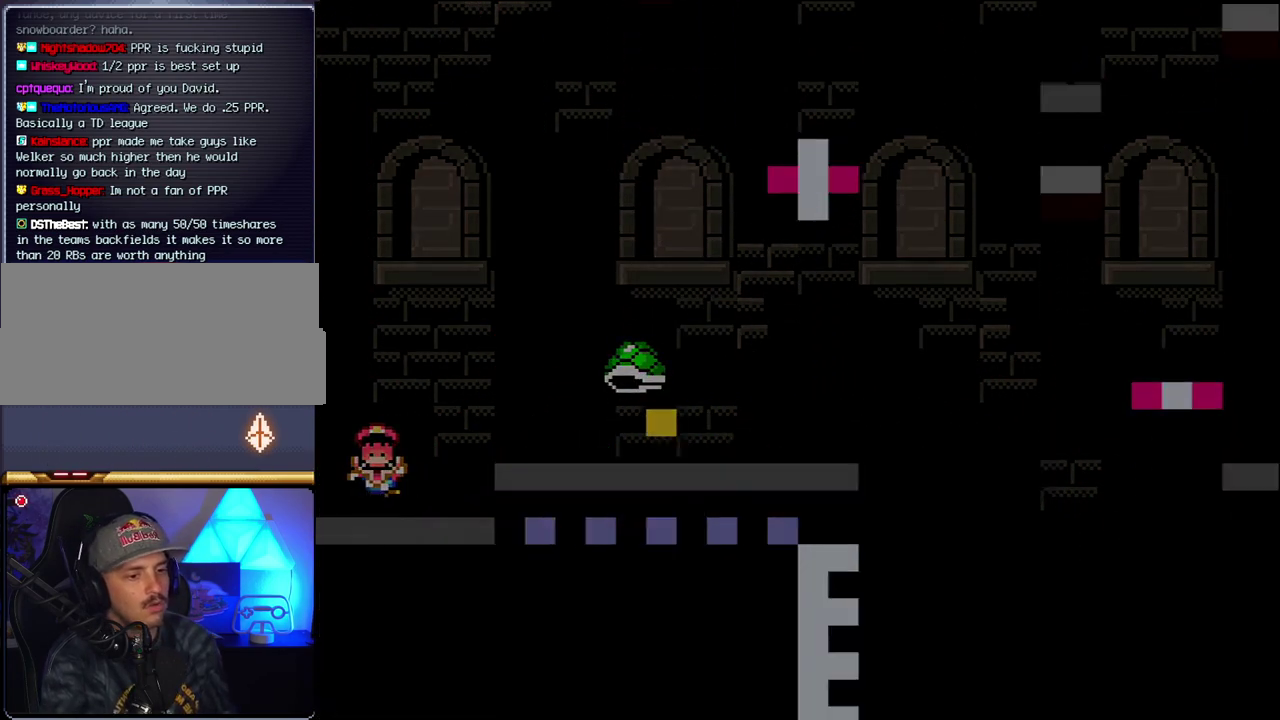
{"buttons": [], "events": []}
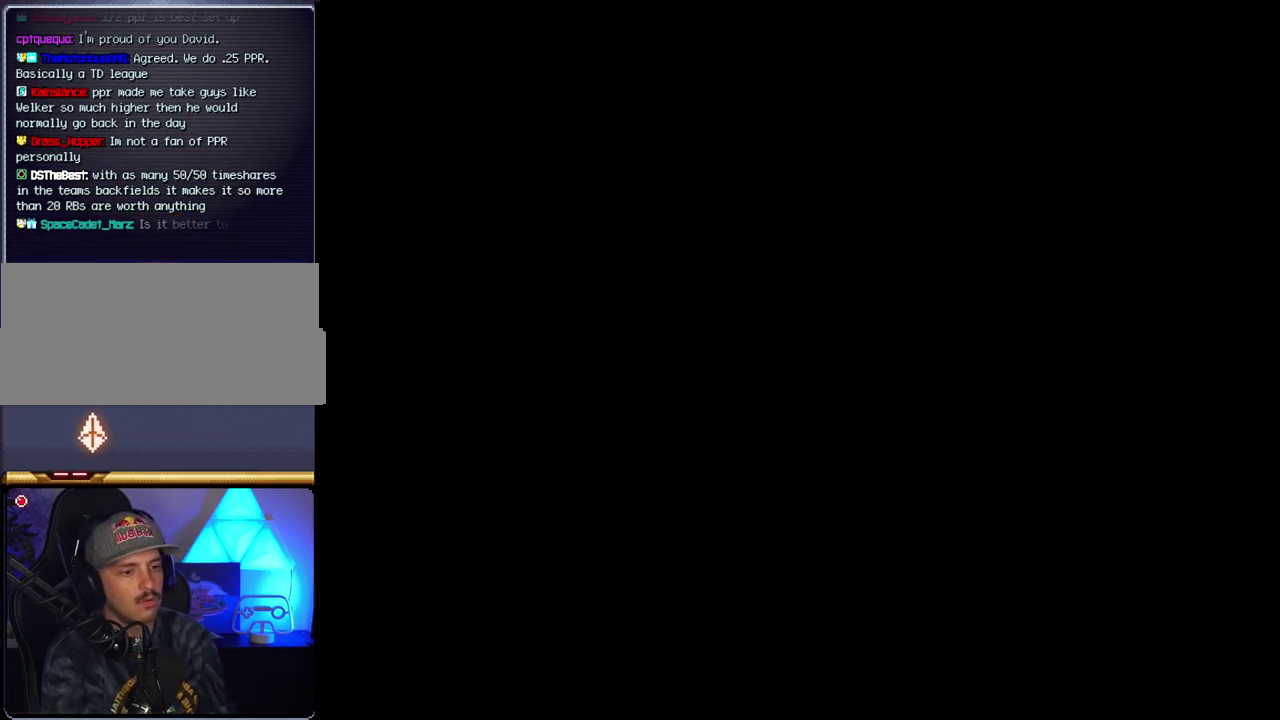
{"buttons": [], "events": []}
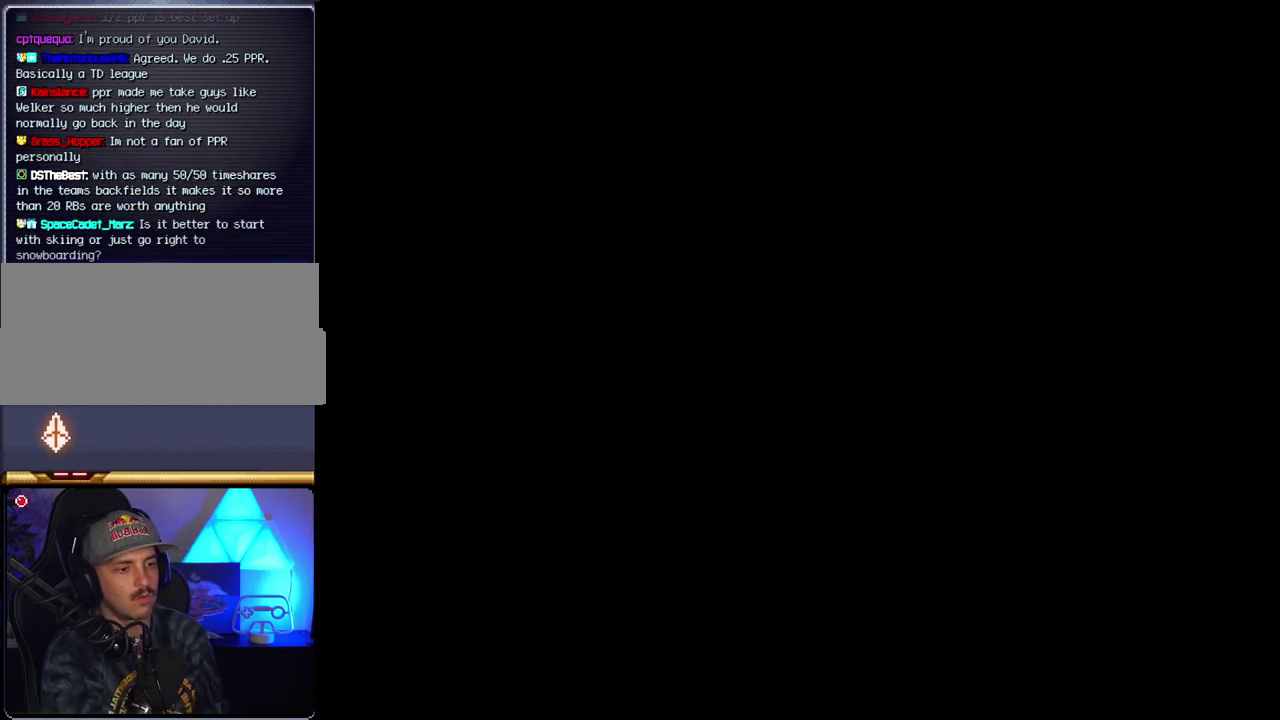
{"buttons": [], "events": []}
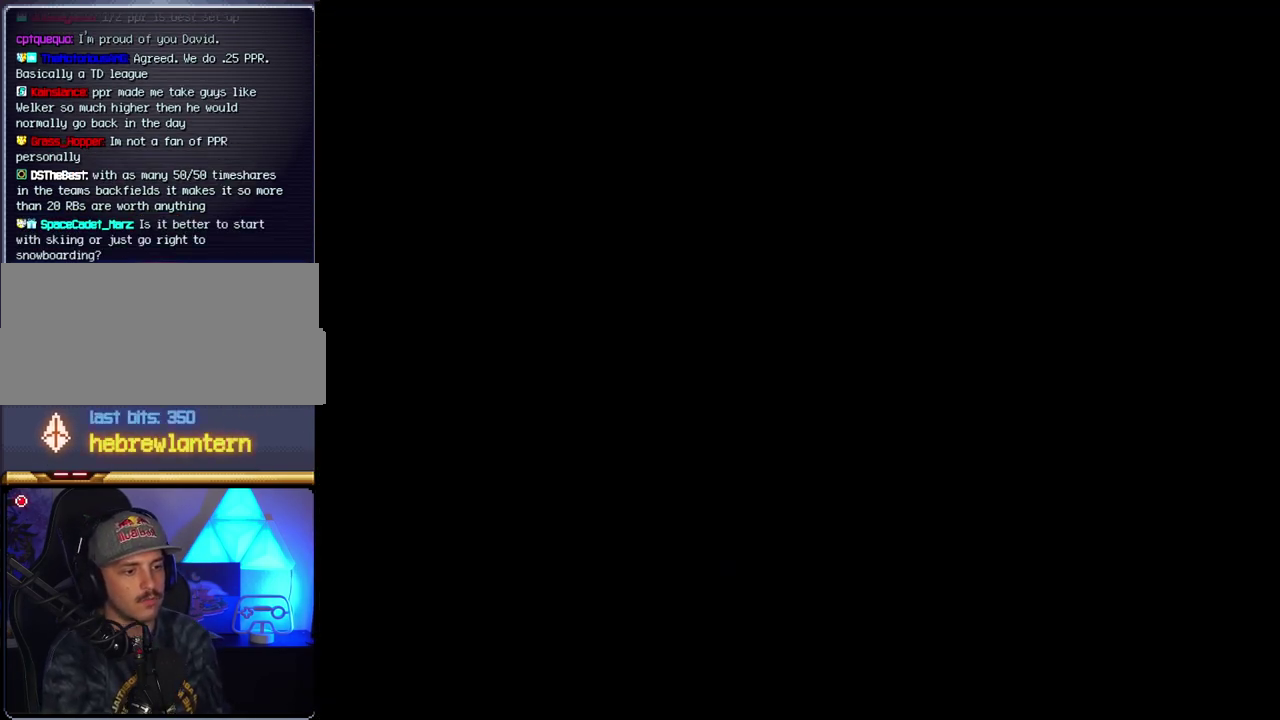
{"buttons": [], "events": []}
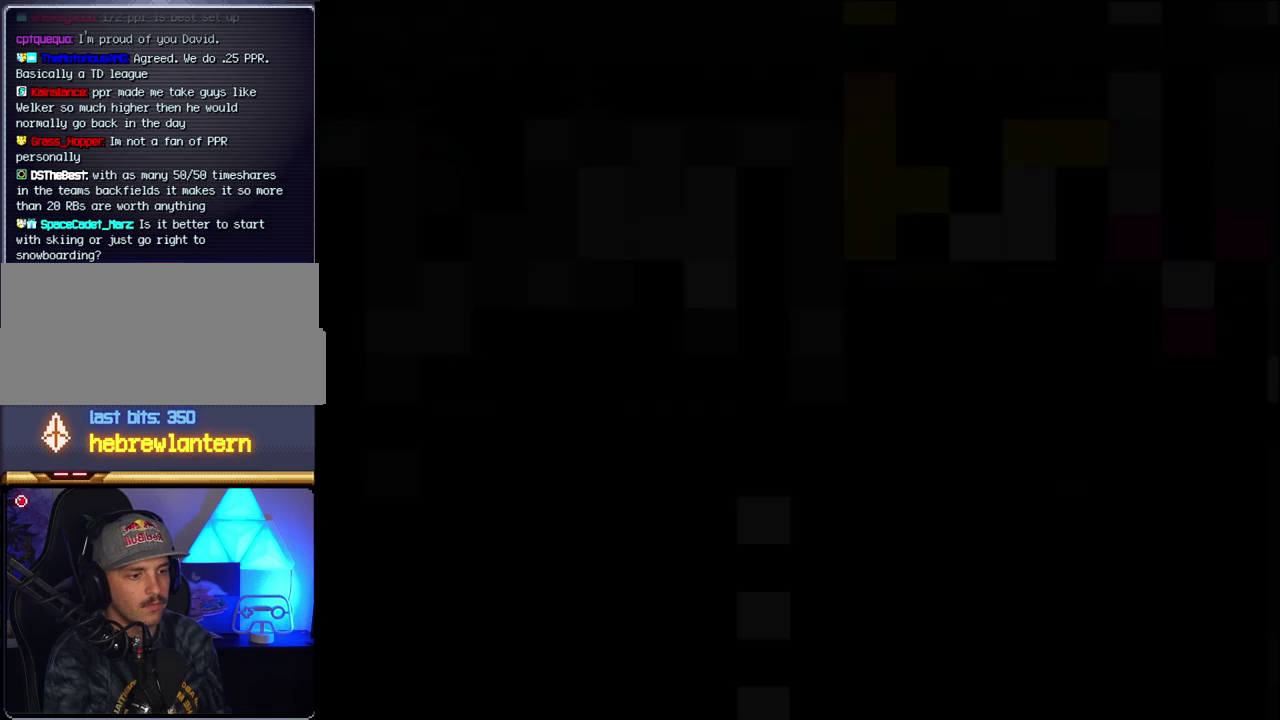
{"buttons": ["B", "DPAD_RIGHT"], "events": [[33, "B", "down"], [33, "DPAD_RIGHT", "down"]]}
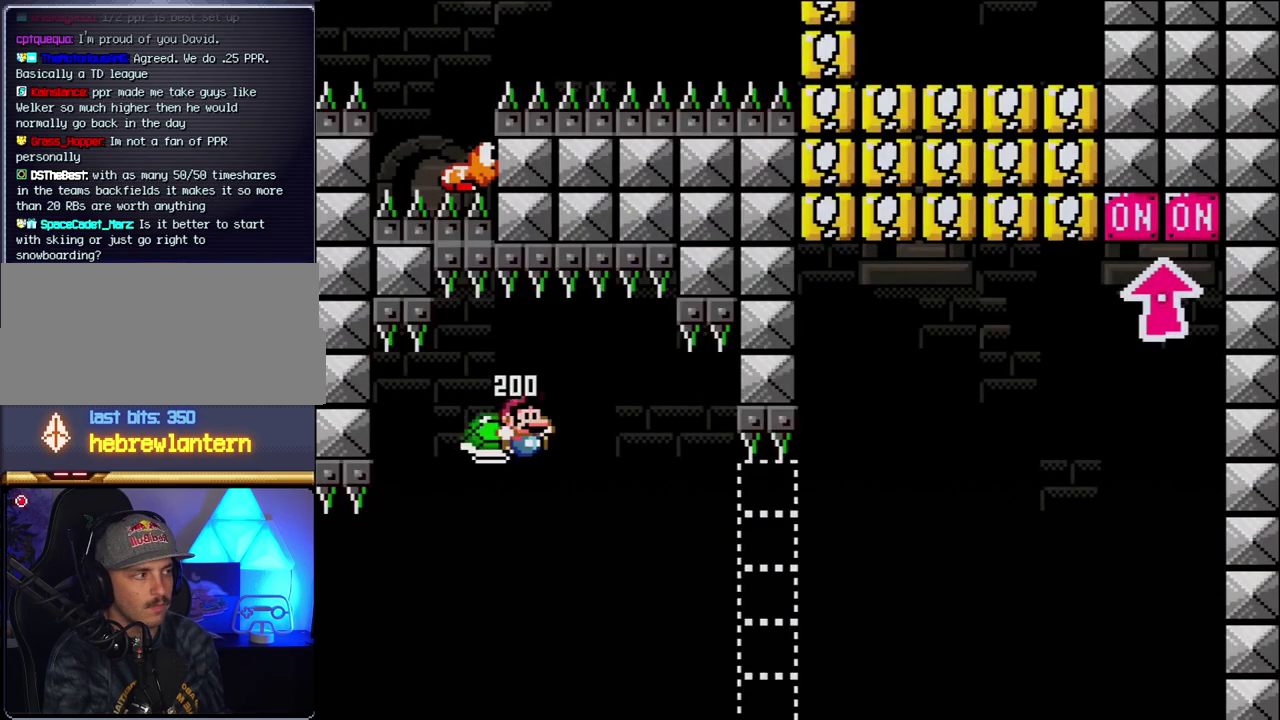
{"buttons": ["B", "DPAD_RIGHT"], "events": []}